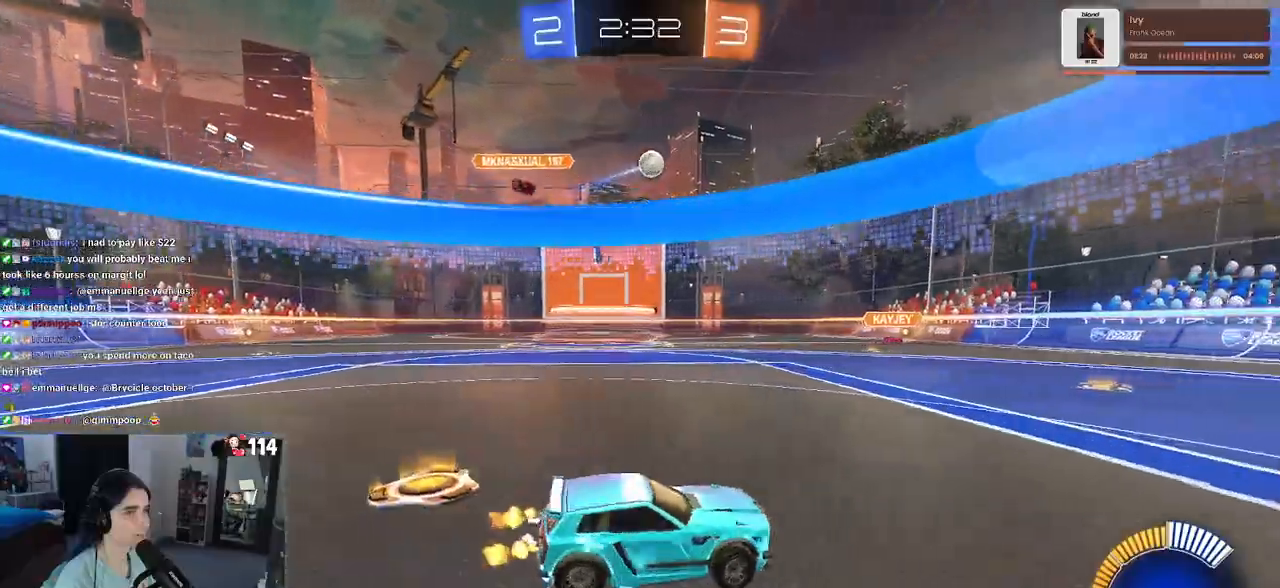
Gameplay with a controller (PlayStation layout); each line is a JSON object with the inputs held at the frame after it. "events" lists button and stick changes between this image and that frame as [ms after this image, input, new state], when the widget could be followed in between.
{"buttons": ["R1", "R2"], "left_stick": "center", "right_stick": "center", "events": [[33, "left_stick", "center"], [117, "R1", "down"], [117, "left_stick", "left"], [467, "left_stick", "center"]]}
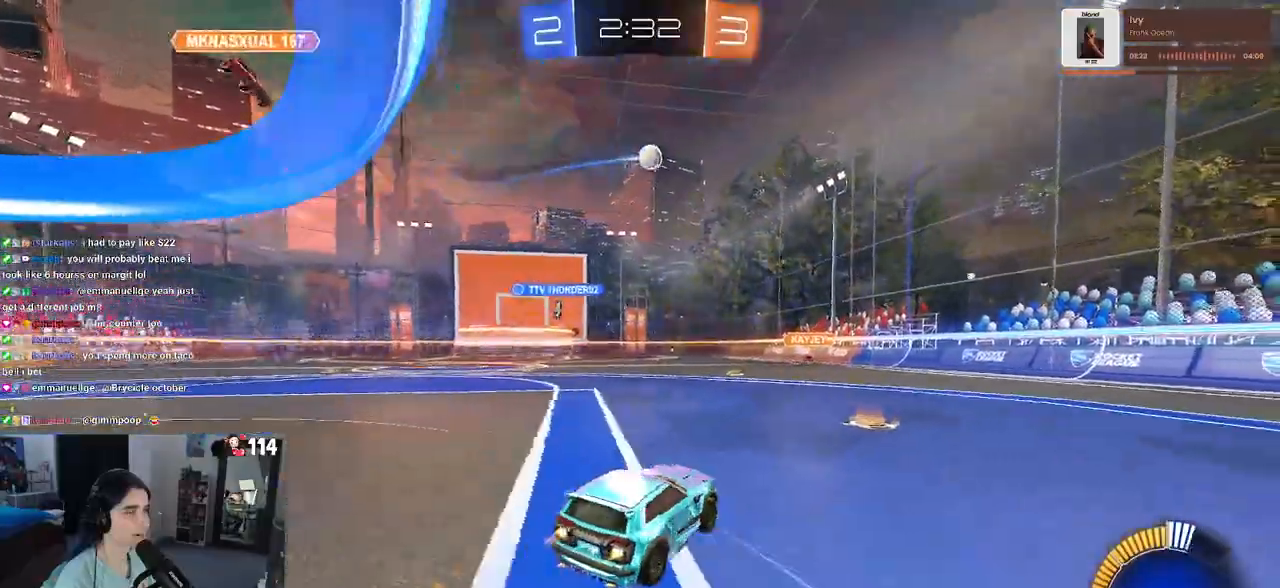
{"buttons": ["R2"], "left_stick": "right", "right_stick": "center", "events": [[17, "left_stick", "right"], [67, "R1", "up"], [200, "left_stick", "center"], [433, "left_stick", "right"]]}
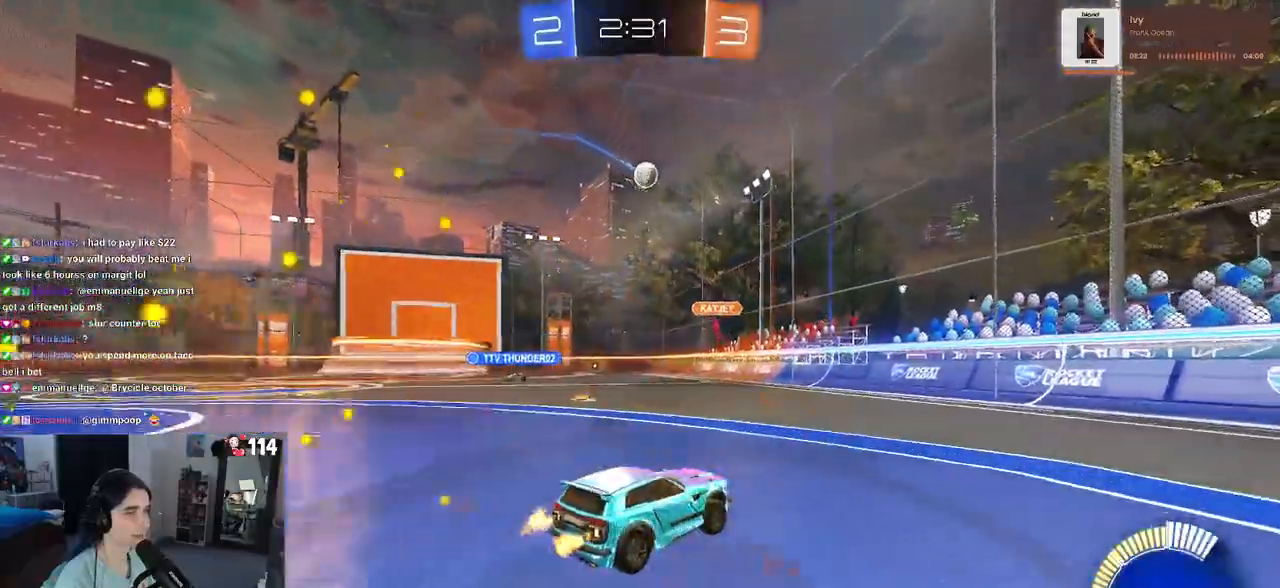
{"buttons": ["R2"], "left_stick": "left", "right_stick": "center", "events": [[67, "left_stick", "center"], [100, "SQUARE", "down"], [167, "left_stick", "left"], [267, "SQUARE", "up"]]}
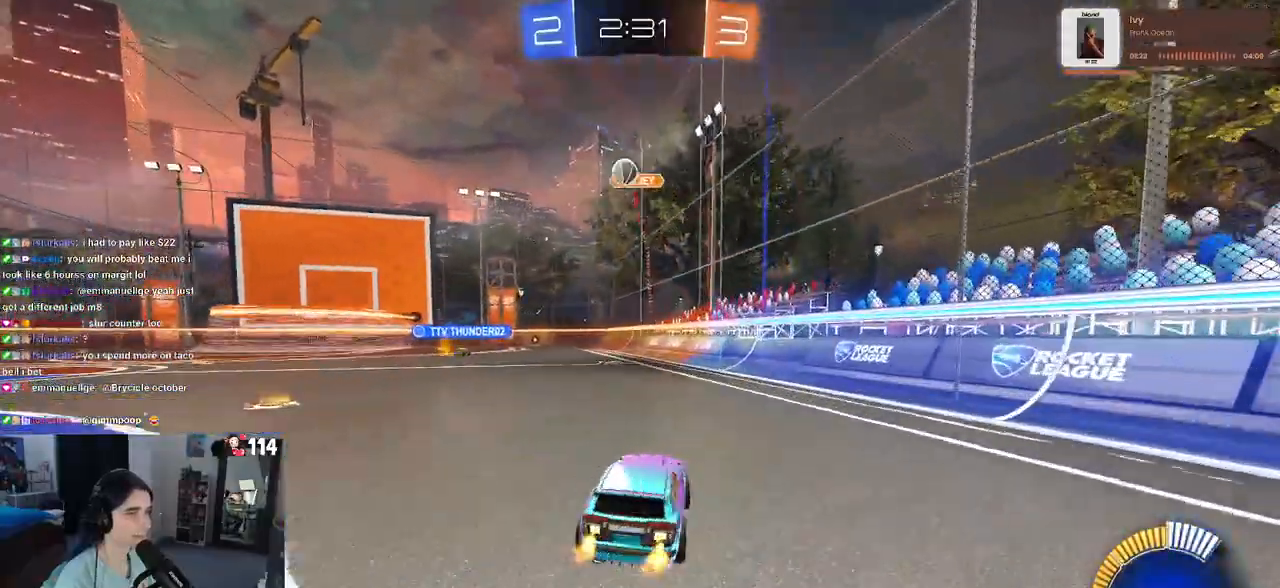
{"buttons": ["R1", "R2"], "left_stick": "left", "right_stick": "center", "events": [[450, "R1", "down"]]}
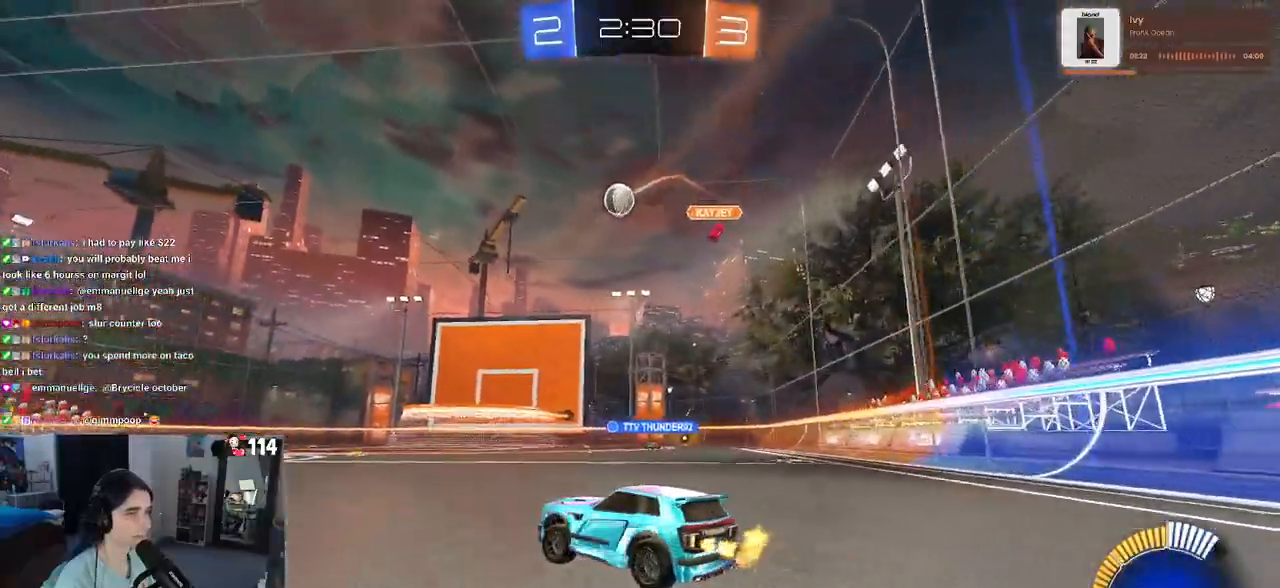
{"buttons": ["R2"], "left_stick": "center", "right_stick": "center", "events": [[67, "left_stick", "center"], [400, "R1", "up"]]}
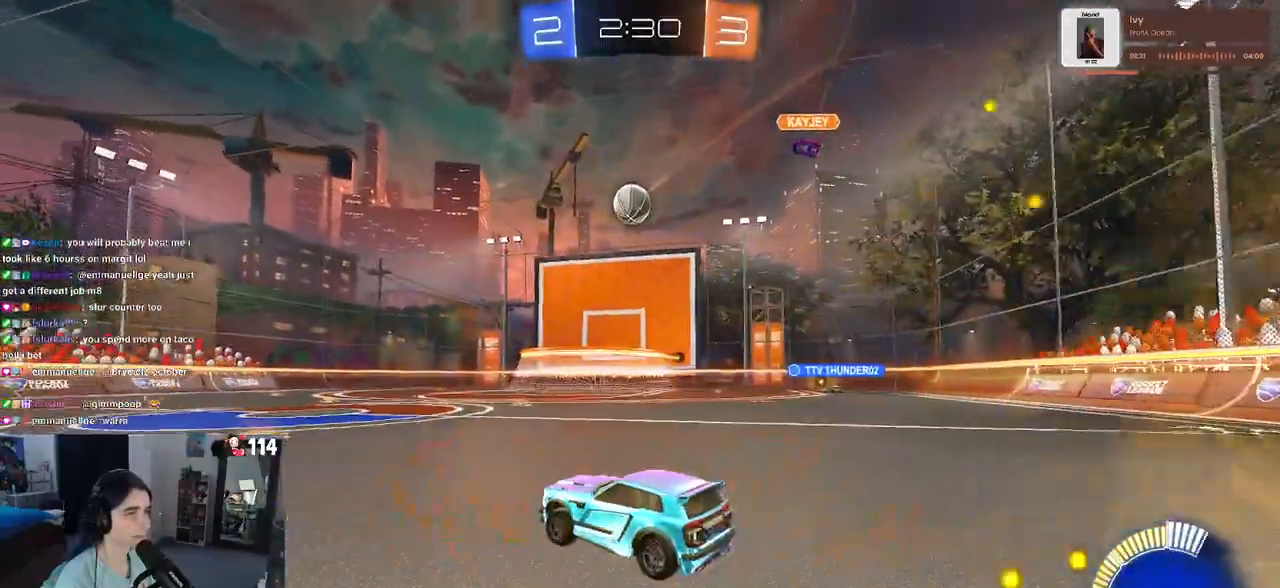
{"buttons": ["R2"], "left_stick": "center", "right_stick": "center", "events": [[283, "left_stick", "down-right"], [350, "CROSS", "down"], [467, "left_stick", "center"], [500, "CROSS", "up"]]}
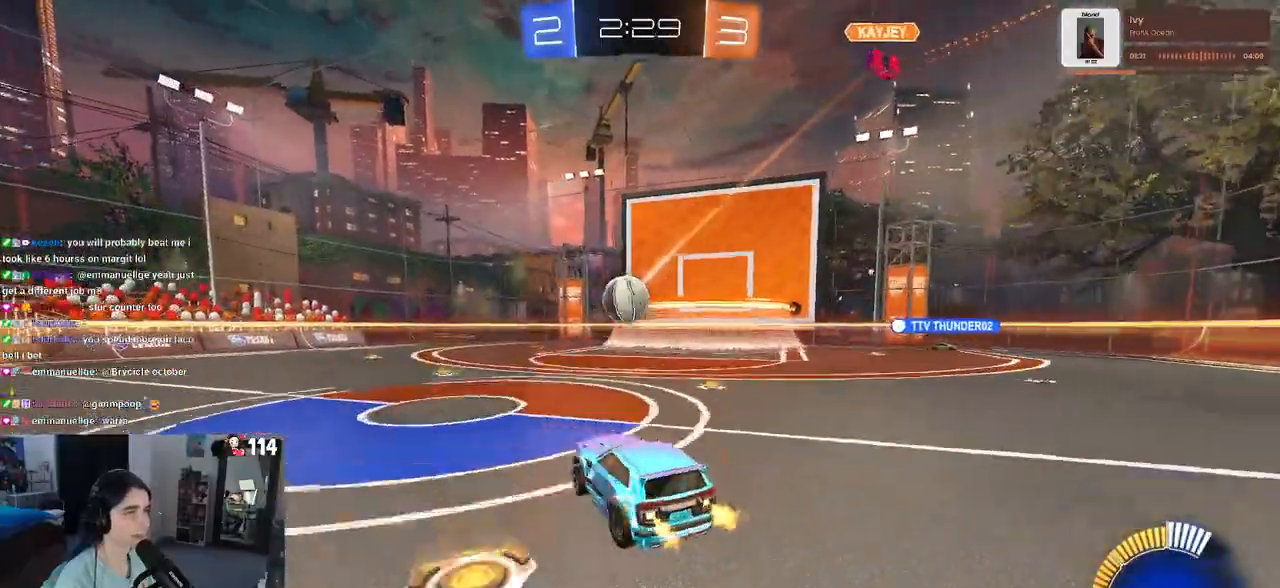
{"buttons": ["L1", "R2"], "left_stick": "up-left", "right_stick": "center", "events": [[33, "left_stick", "down"], [67, "CROSS", "down"], [167, "L1", "down"], [167, "R1", "down"], [200, "left_stick", "down-right"], [233, "CROSS", "up"], [350, "left_stick", "up-right"], [433, "R1", "up"], [433, "left_stick", "up-left"]]}
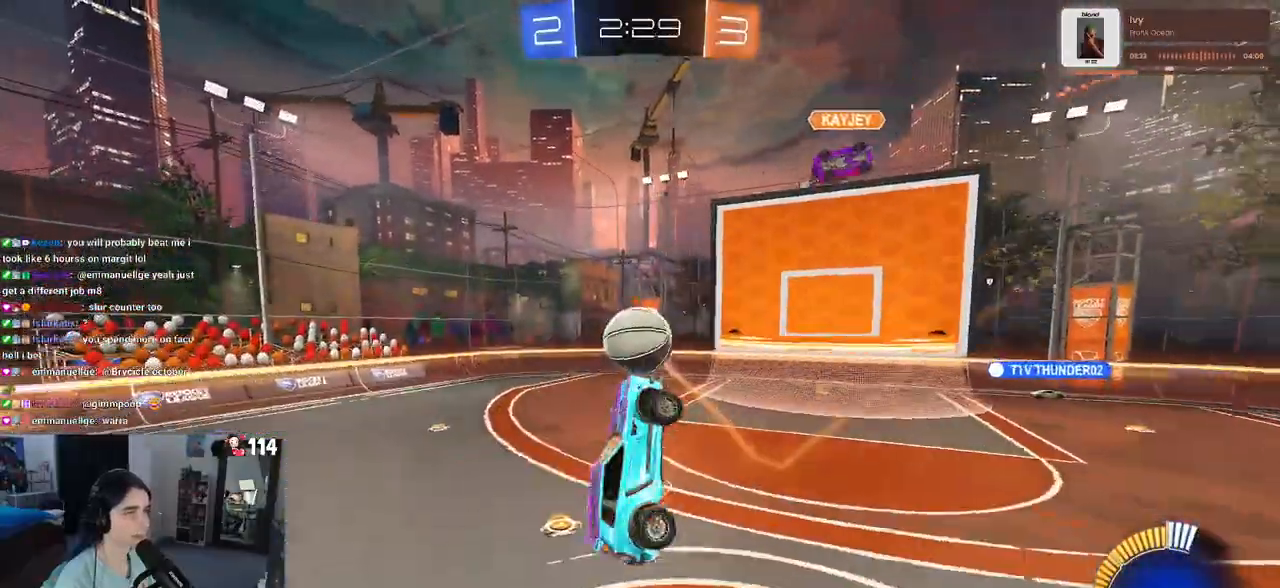
{"buttons": ["L1", "R1", "R2"], "left_stick": "up", "right_stick": "center", "events": [[117, "R1", "down"], [183, "left_stick", "right"], [383, "left_stick", "up-right"], [483, "left_stick", "up"]]}
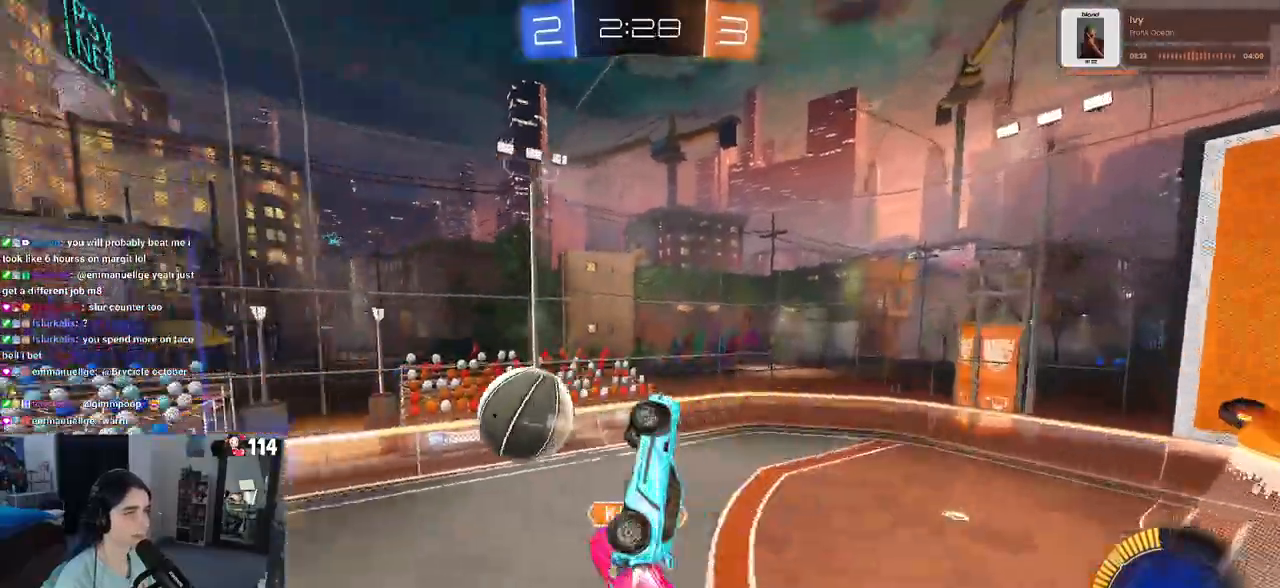
{"buttons": ["L1", "R2"], "left_stick": "left", "right_stick": "center", "events": [[83, "R1", "up"], [133, "left_stick", "up-left"], [400, "left_stick", "left"]]}
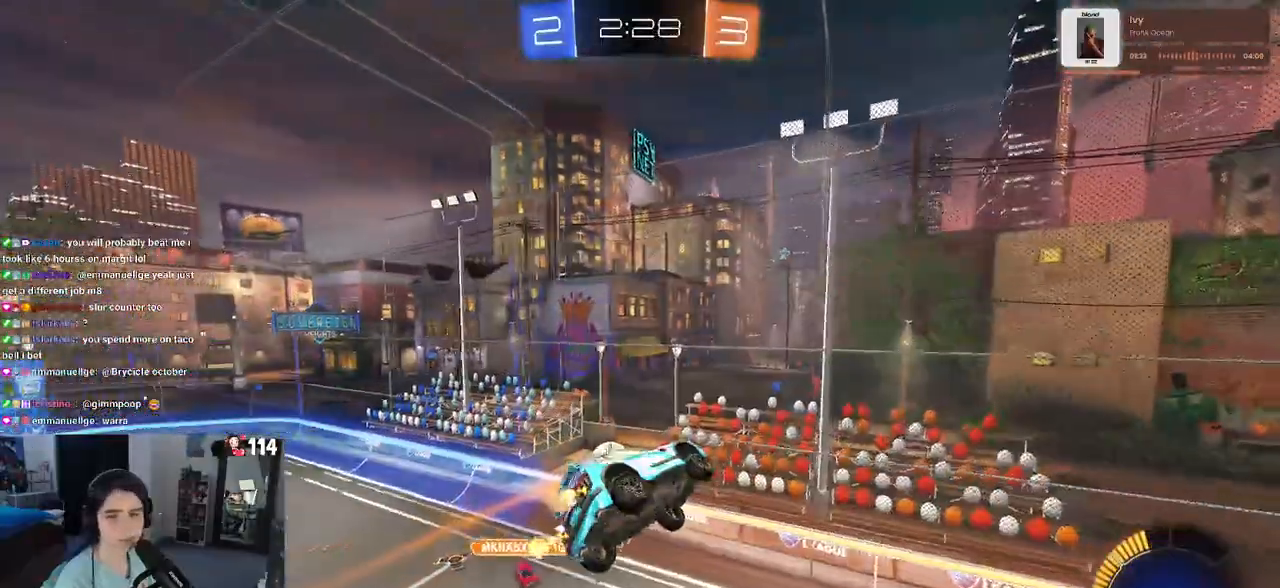
{"buttons": ["R2"], "left_stick": "center", "right_stick": "center", "events": [[17, "left_stick", "down-left"], [250, "L1", "up"], [350, "left_stick", "down-right"], [367, "SQUARE", "down"], [433, "left_stick", "center"], [467, "SQUARE", "up"]]}
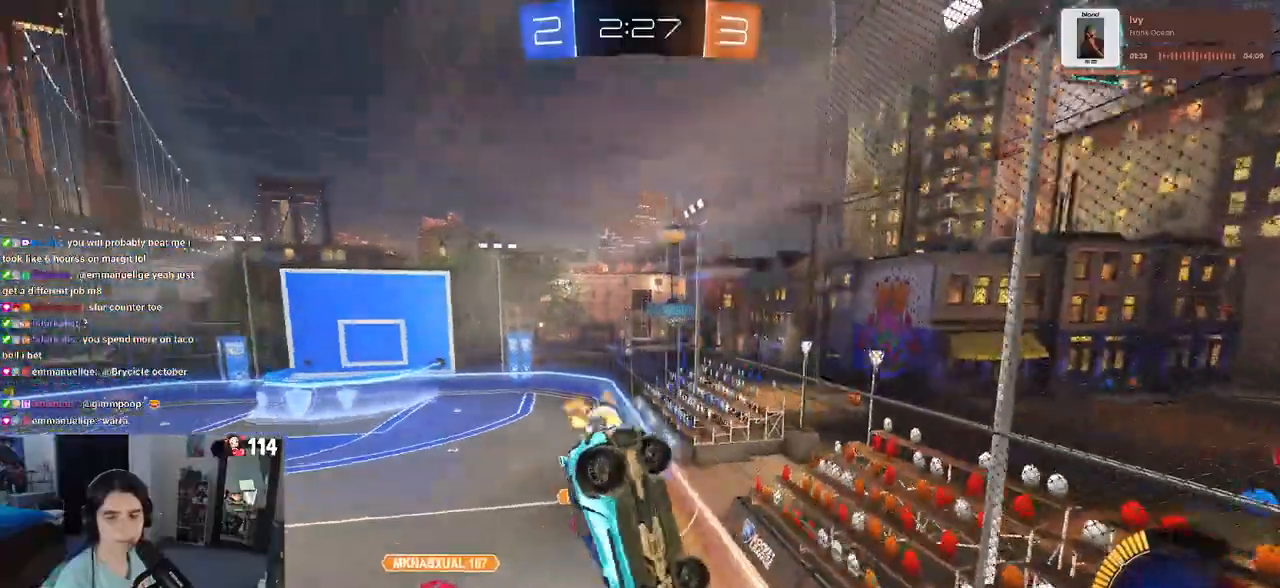
{"buttons": ["R2"], "left_stick": "center", "right_stick": "center", "events": []}
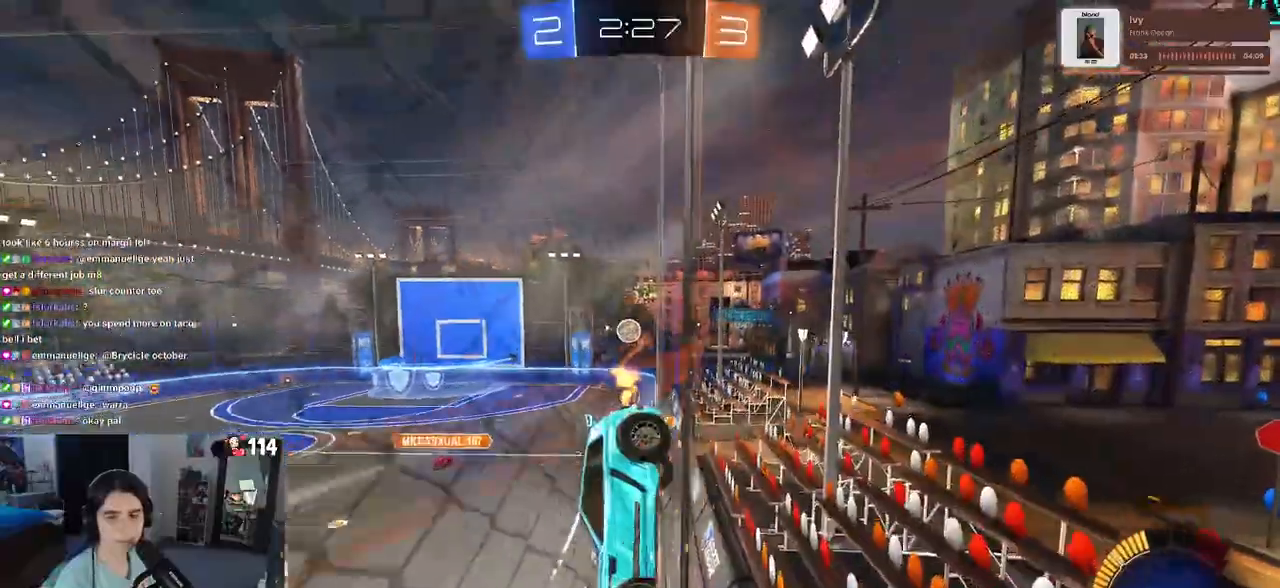
{"buttons": ["R2"], "left_stick": "center", "right_stick": "center", "events": []}
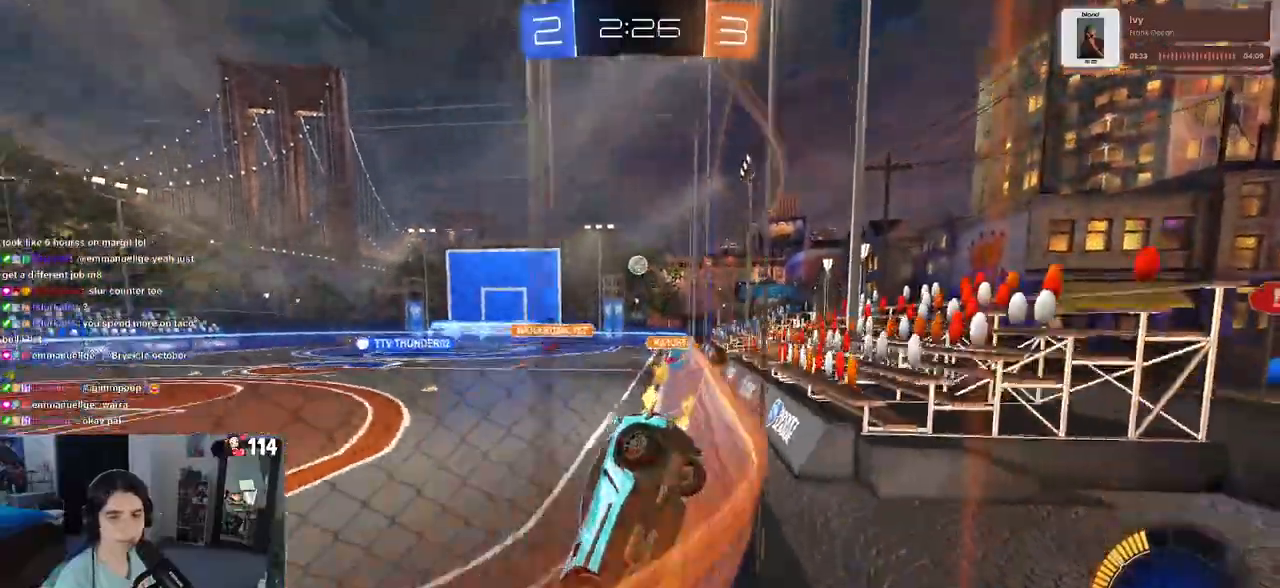
{"buttons": ["R2"], "left_stick": "down-right", "right_stick": "center", "events": [[200, "left_stick", "down-right"], [317, "SQUARE", "down"], [417, "SQUARE", "up"]]}
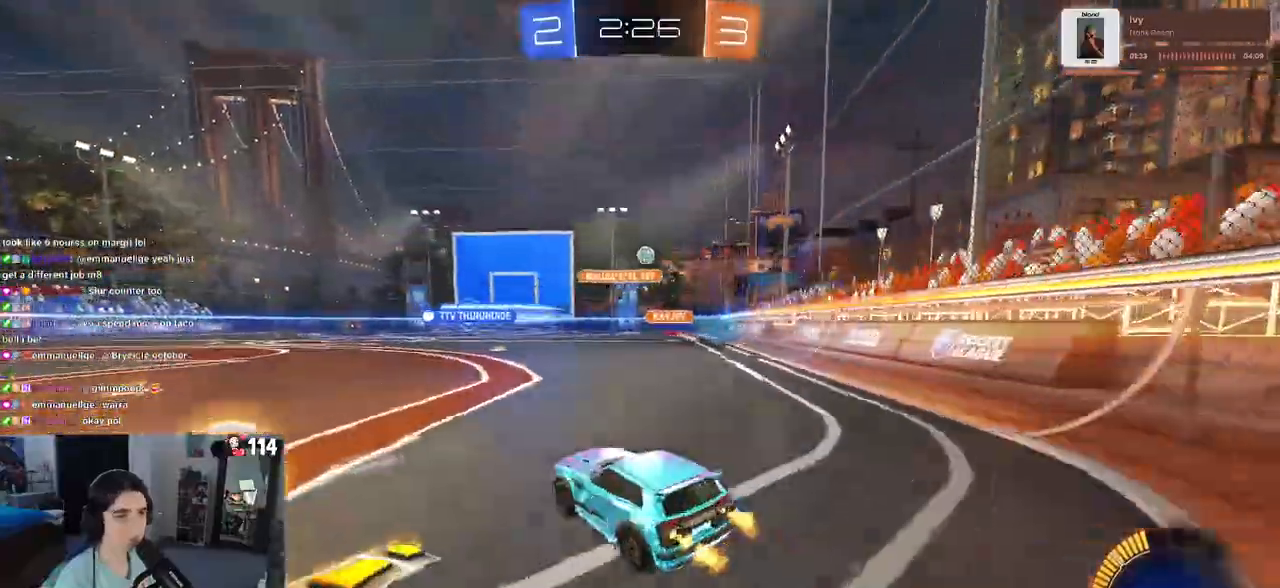
{"buttons": ["R1", "R2"], "left_stick": "up-left", "right_stick": "center", "events": [[17, "R1", "down"], [217, "left_stick", "center"], [400, "CROSS", "down"], [417, "left_stick", "up-right"], [483, "left_stick", "up-left"], [500, "CROSS", "up"]]}
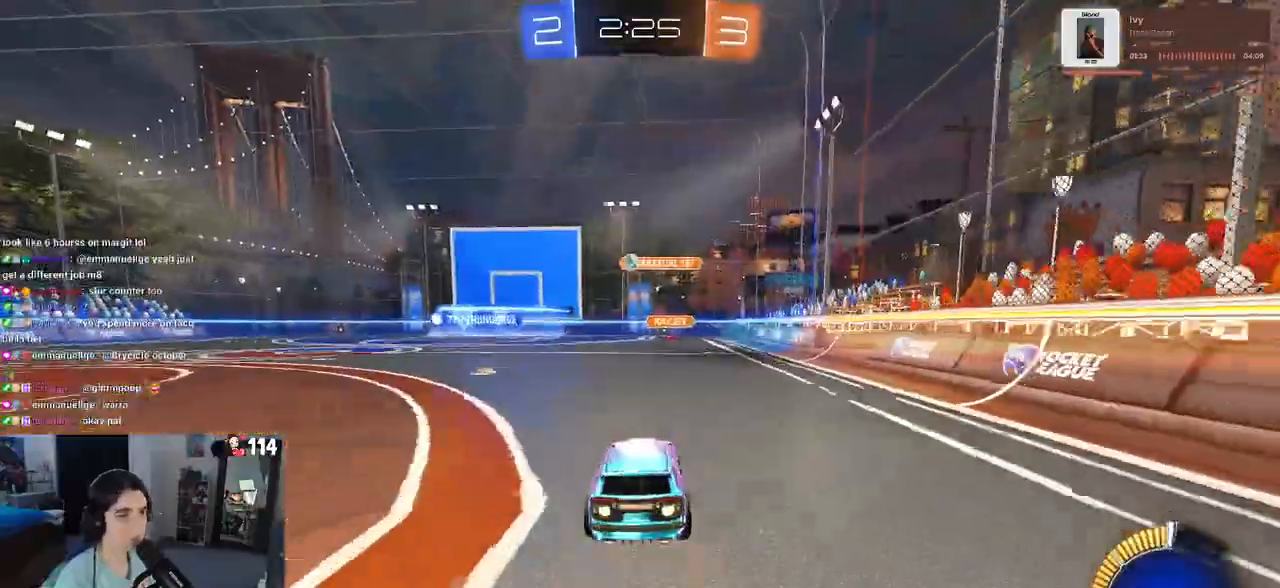
{"buttons": ["SQUARE", "R2"], "left_stick": "down-left", "right_stick": "center", "events": [[67, "CROSS", "down"], [133, "SQUARE", "down"], [167, "CROSS", "up"], [167, "left_stick", "down"], [333, "left_stick", "down-left"], [417, "R1", "up"]]}
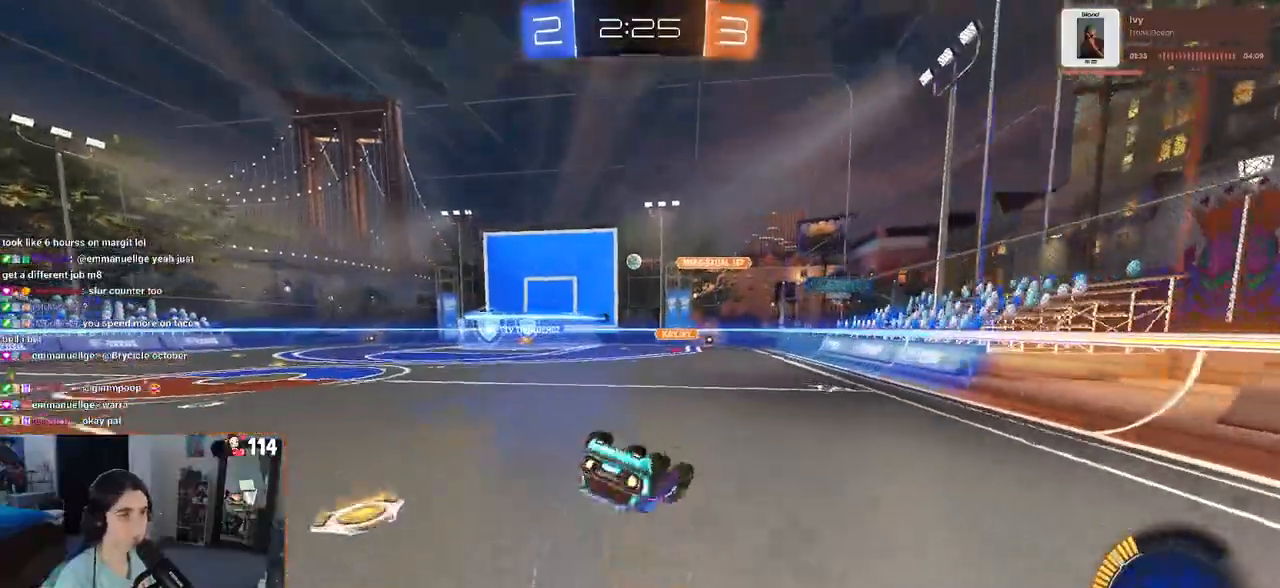
{"buttons": ["R2"], "left_stick": "center", "right_stick": "center", "events": [[467, "SQUARE", "up"], [467, "left_stick", "center"]]}
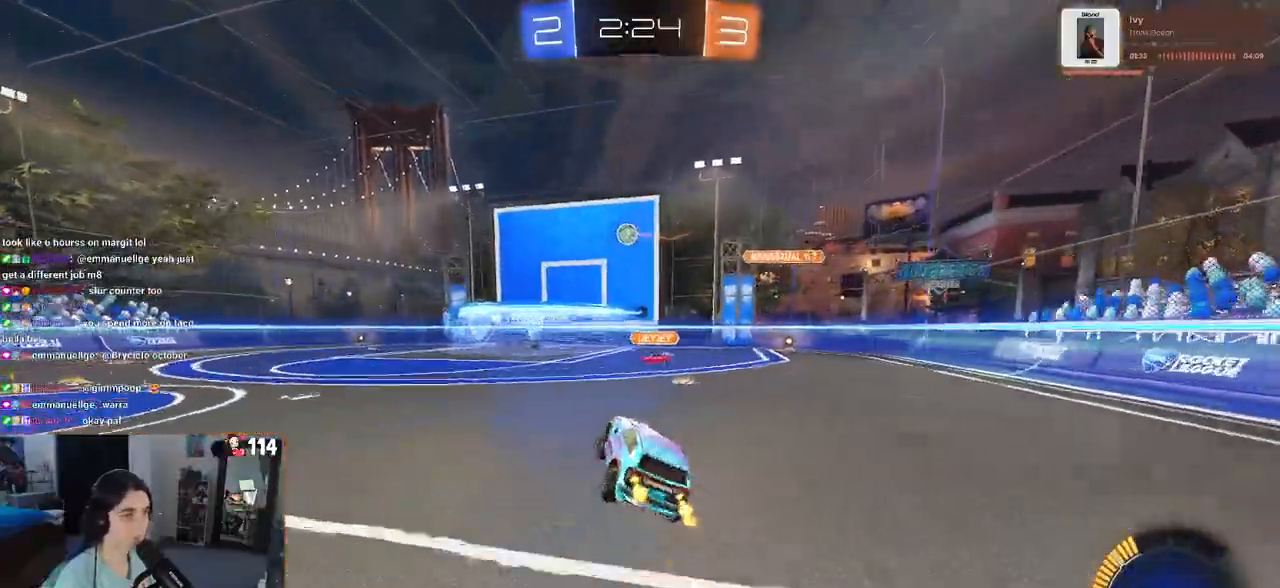
{"buttons": ["R2"], "left_stick": "center", "right_stick": "center", "events": []}
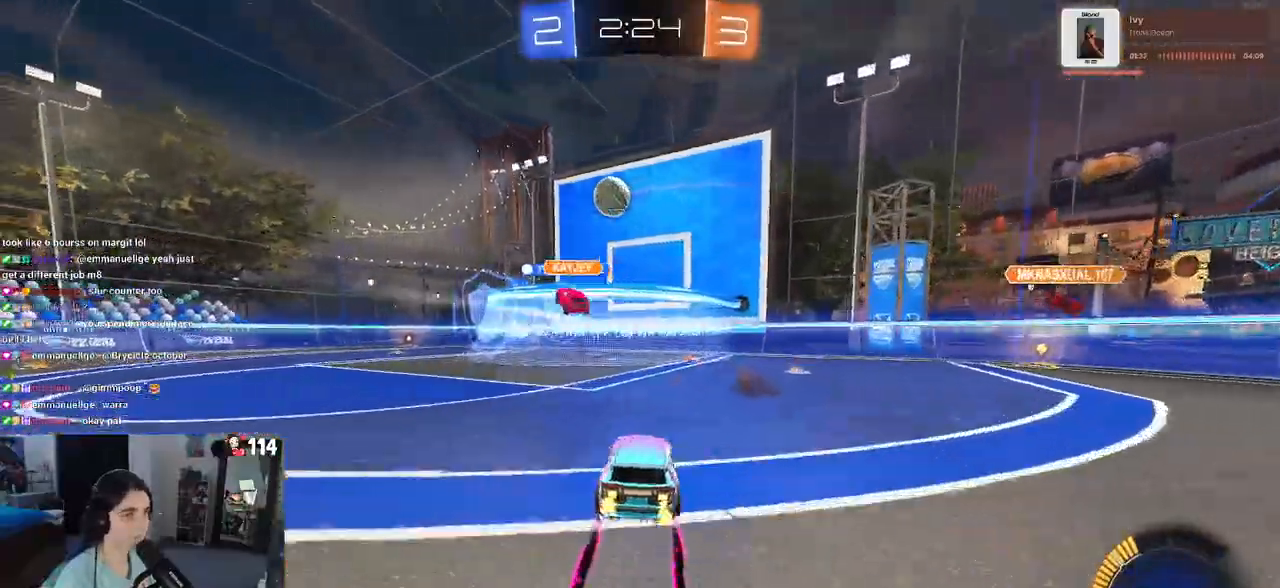
{"buttons": ["R2"], "left_stick": "center", "right_stick": "center", "events": []}
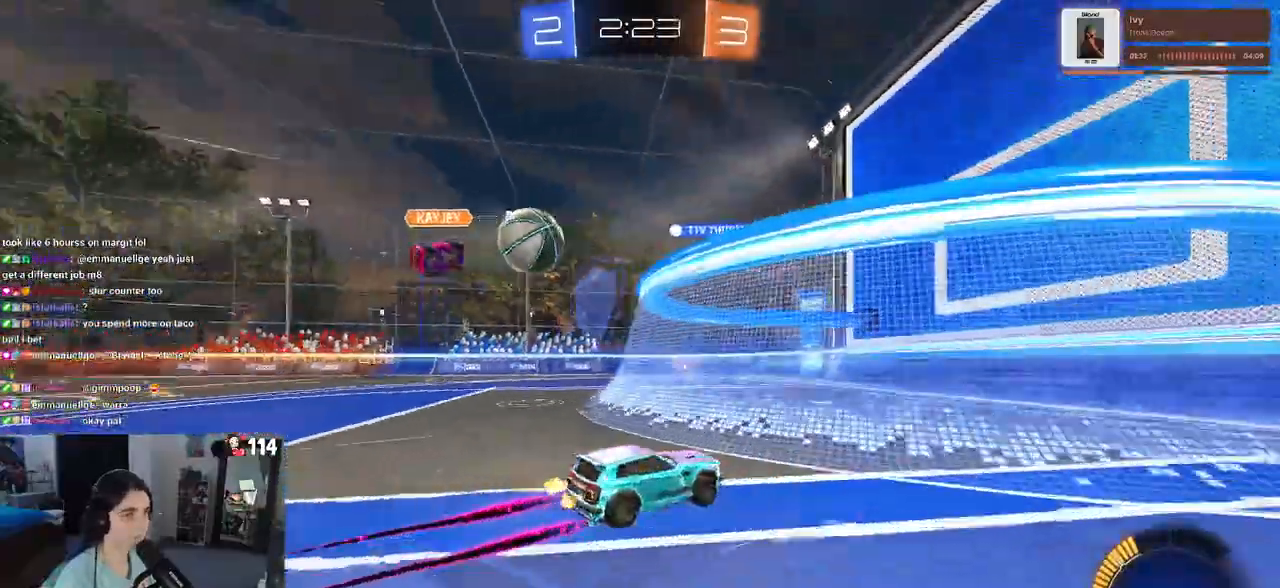
{"buttons": ["R2"], "left_stick": "left", "right_stick": "center", "events": [[67, "left_stick", "left"]]}
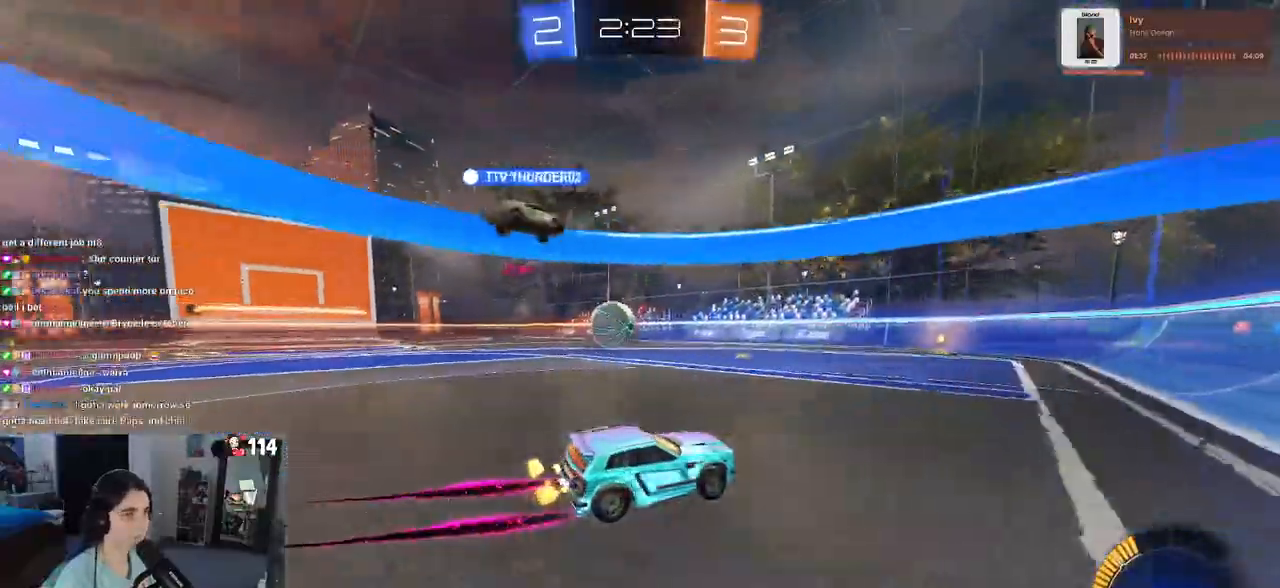
{"buttons": ["R2"], "left_stick": "center", "right_stick": "center", "events": [[33, "left_stick", "center"], [250, "left_stick", "left"], [400, "left_stick", "center"]]}
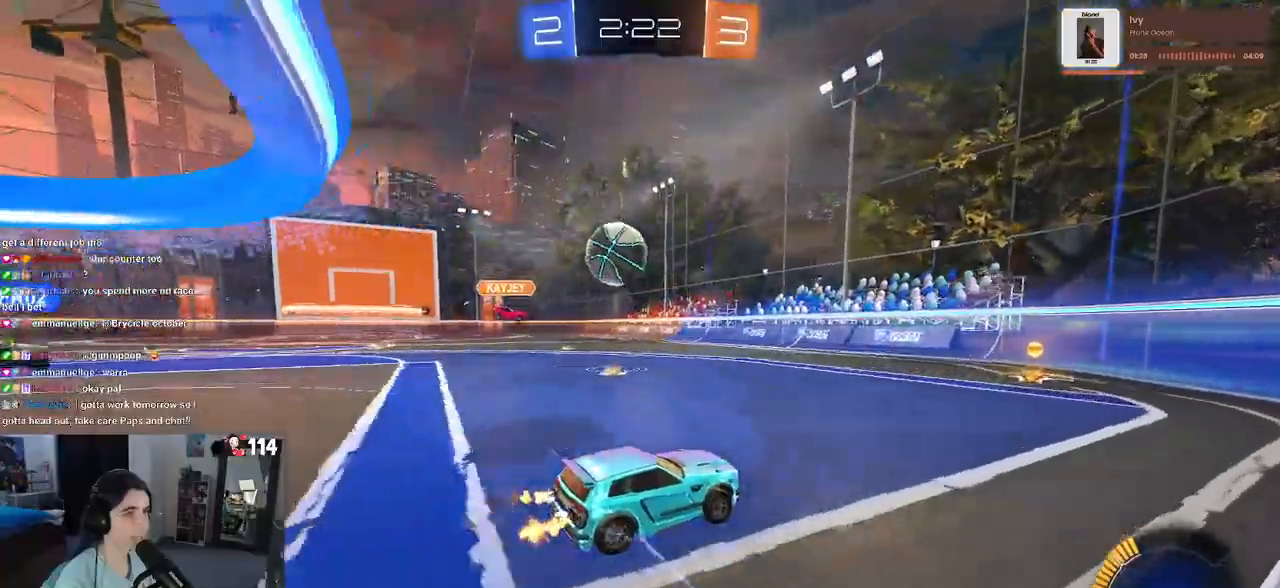
{"buttons": ["L2", "R2"], "left_stick": "center", "right_stick": "center", "events": [[50, "R2", "up"], [67, "L2", "down"], [200, "left_stick", "left"], [217, "L2", "up"], [217, "R2", "down"], [400, "R2", "up"], [417, "L2", "down"], [433, "left_stick", "center"], [500, "R2", "down"]]}
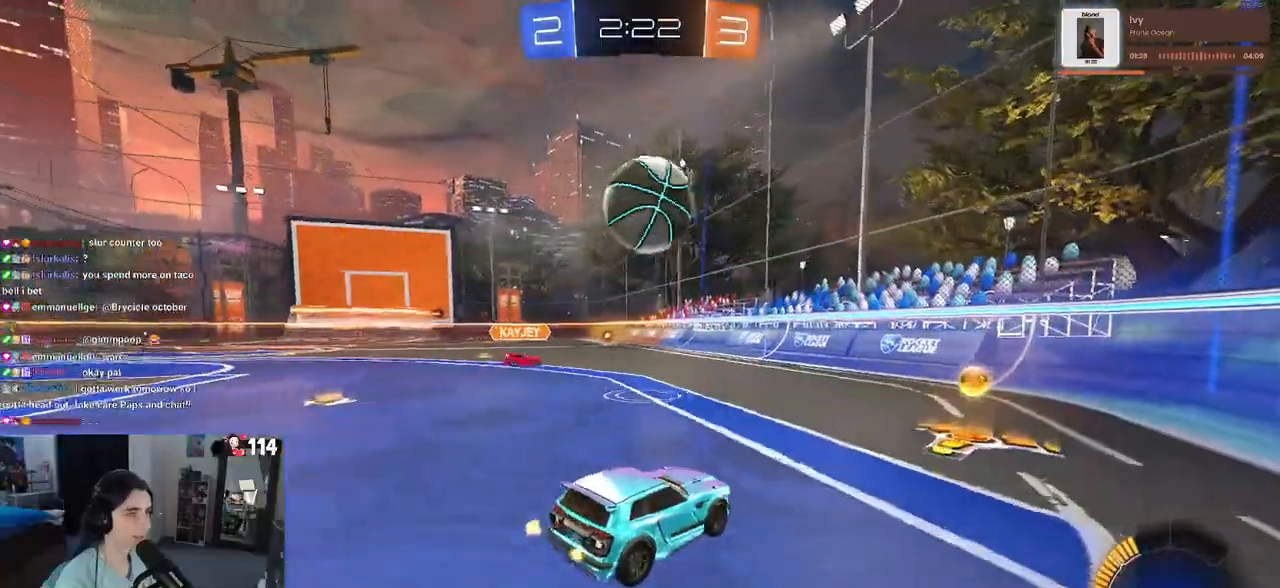
{"buttons": ["R1", "R2"], "left_stick": "right", "right_stick": "center", "events": [[50, "L2", "up"], [133, "left_stick", "down-right"], [250, "left_stick", "center"], [300, "left_stick", "down"], [383, "R1", "down"], [417, "left_stick", "right"]]}
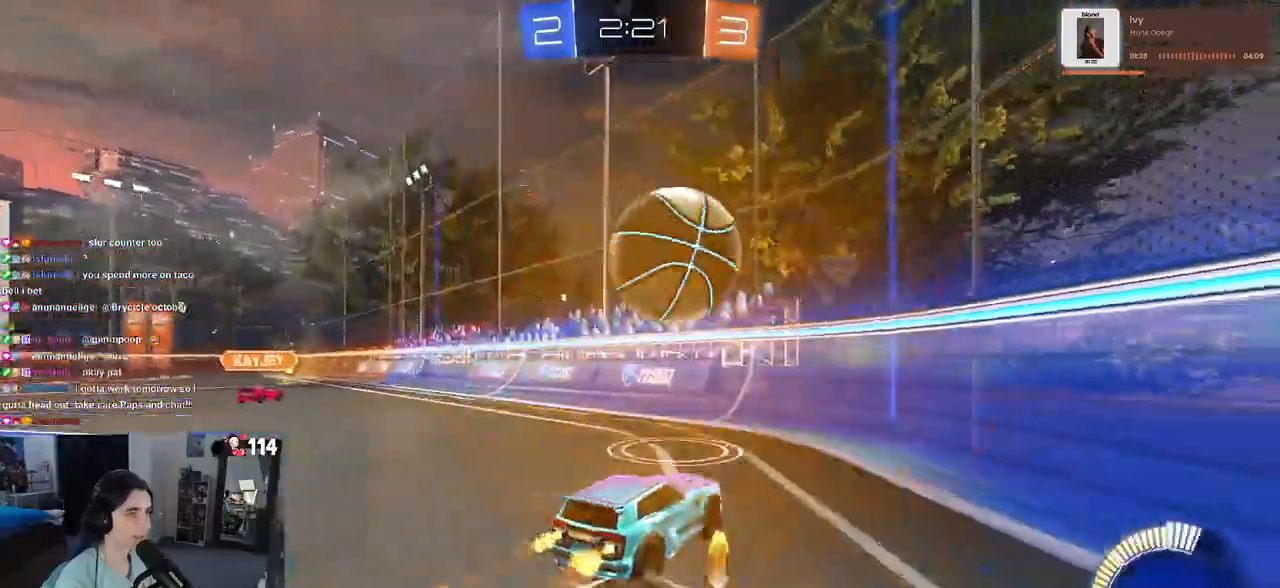
{"buttons": ["R2"], "left_stick": "down", "right_stick": "center", "events": [[150, "left_stick", "down-left"], [250, "L1", "down"], [367, "left_stick", "down"], [383, "L1", "up"], [467, "R1", "up"]]}
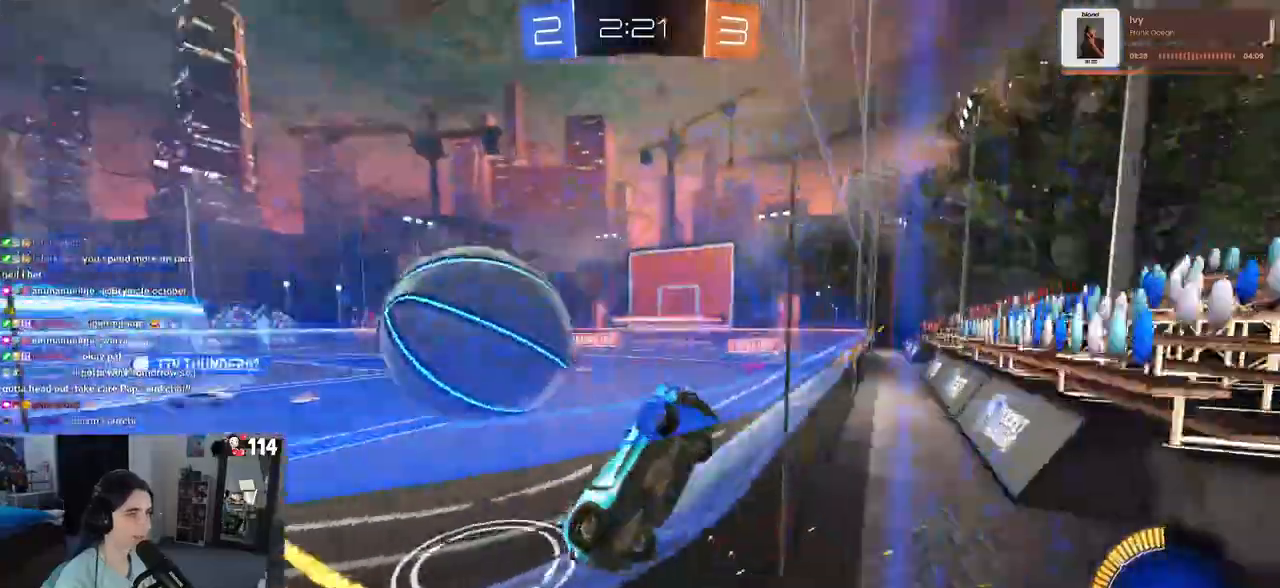
{"buttons": ["R2"], "left_stick": "left", "right_stick": "center", "events": [[50, "R2", "up"], [67, "left_stick", "left"], [100, "L2", "down"], [217, "R2", "down"], [300, "L2", "up"]]}
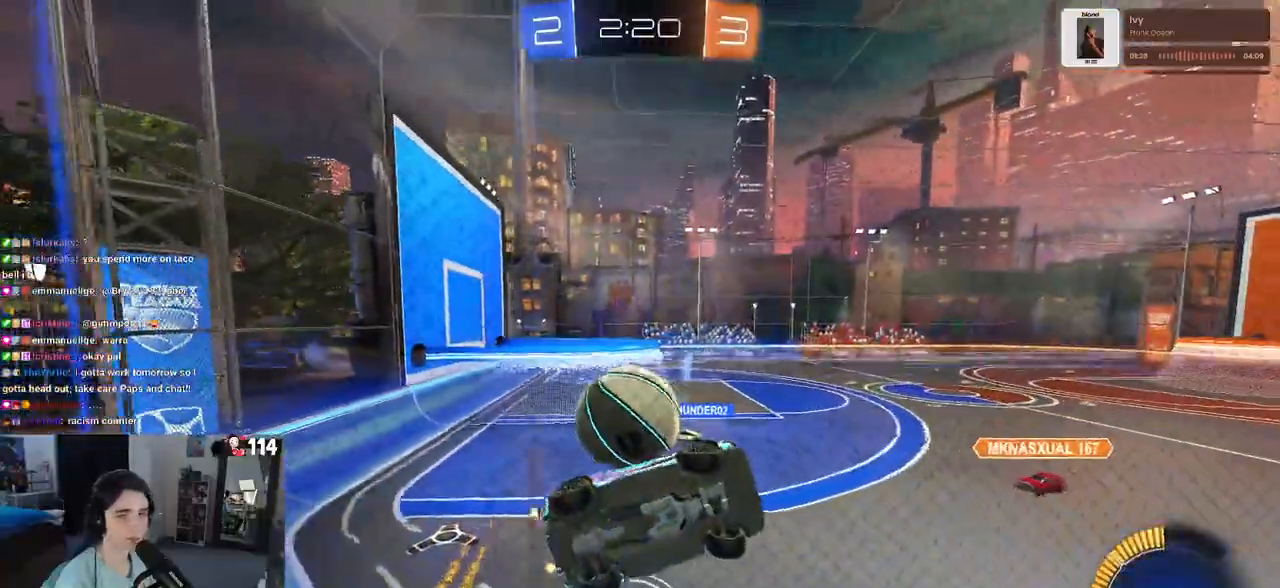
{"buttons": ["R2"], "left_stick": "left", "right_stick": "center", "events": [[33, "SQUARE", "down"], [183, "SQUARE", "up"]]}
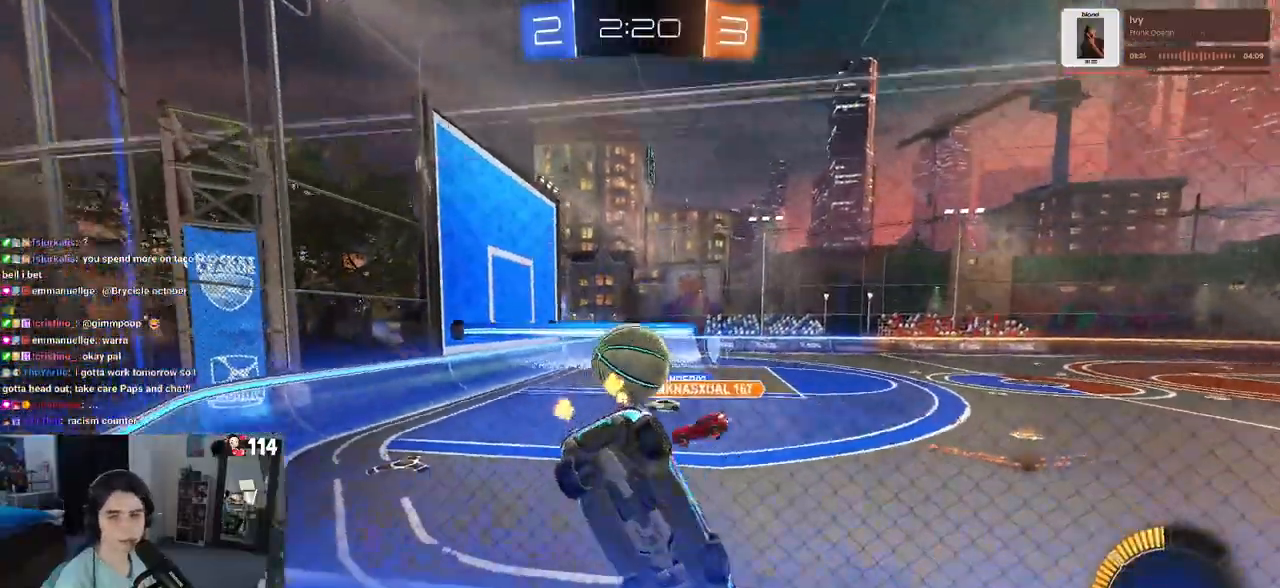
{"buttons": ["R2"], "left_stick": "left", "right_stick": "center", "events": []}
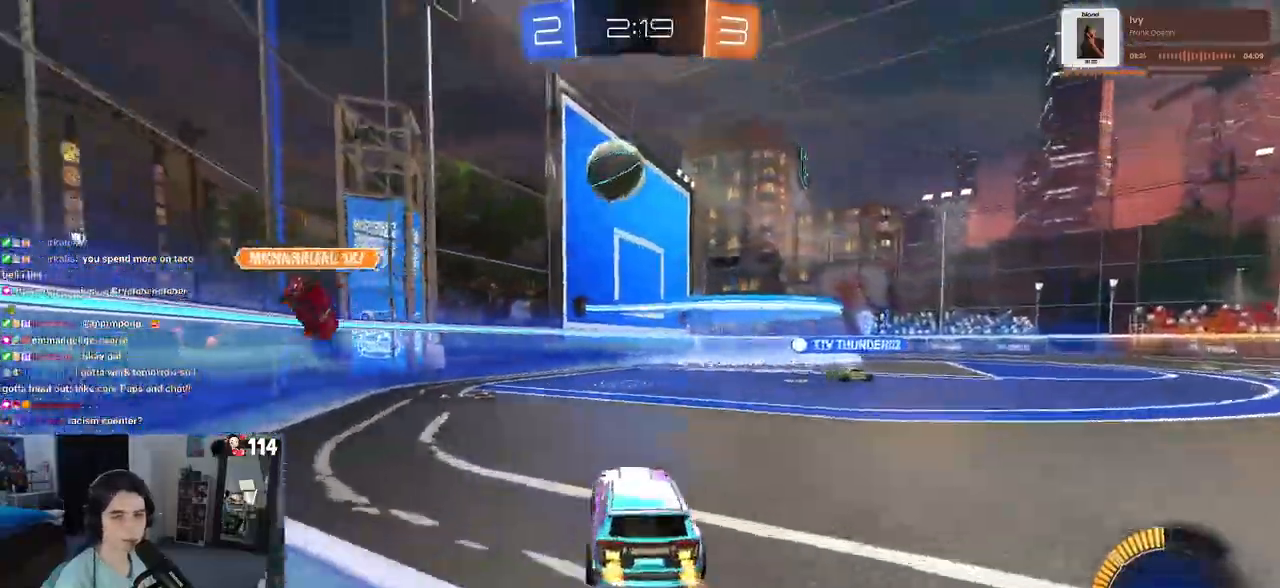
{"buttons": ["R2"], "left_stick": "center", "right_stick": "center", "events": [[167, "left_stick", "center"]]}
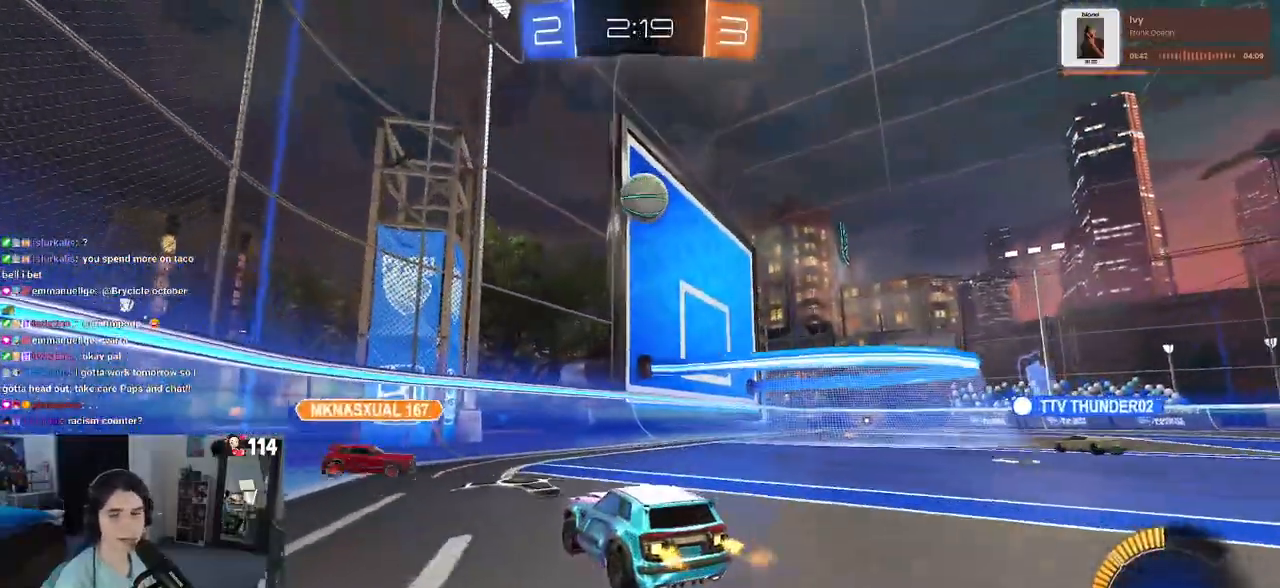
{"buttons": ["R2"], "left_stick": "right", "right_stick": "center", "events": [[433, "left_stick", "right"]]}
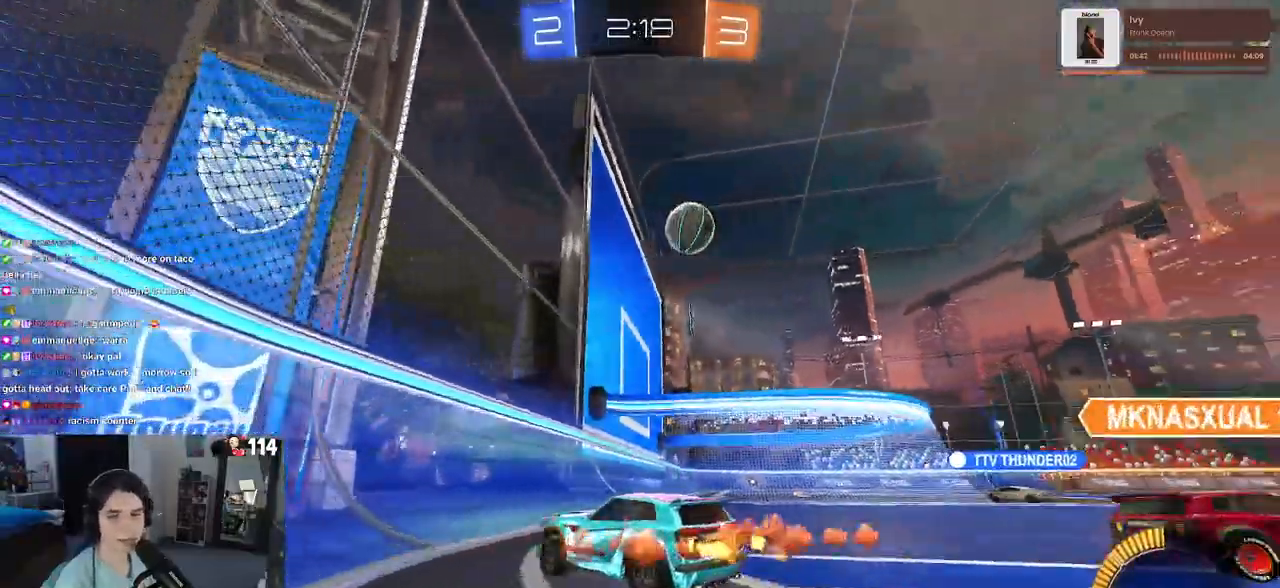
{"buttons": ["R2"], "left_stick": "center", "right_stick": "center", "events": [[467, "left_stick", "center"]]}
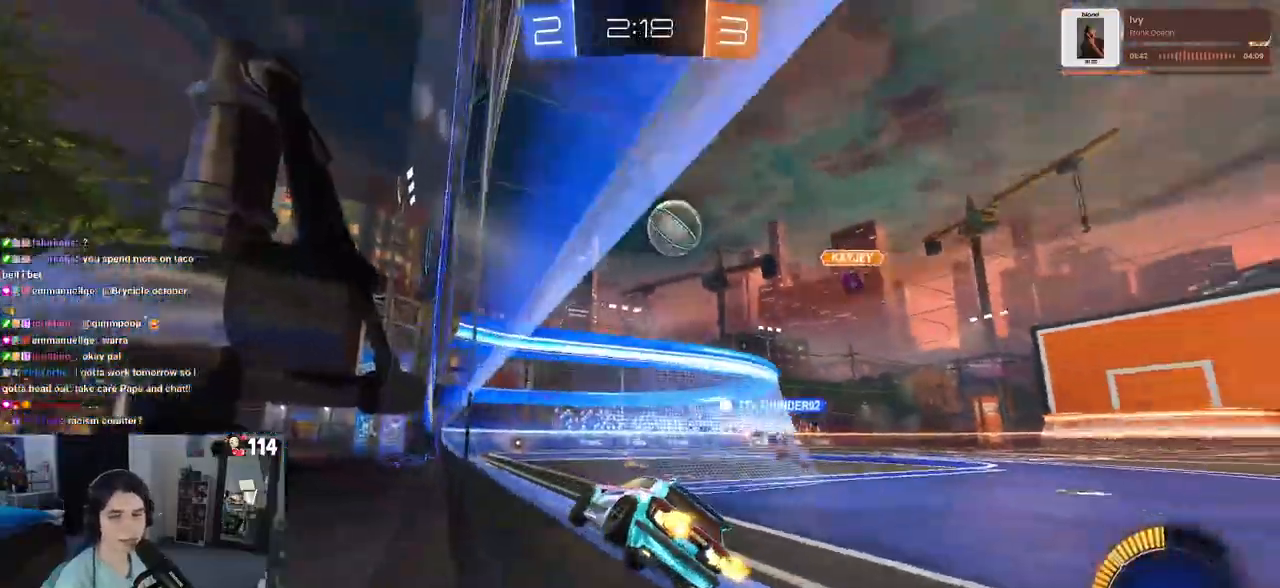
{"buttons": ["R2"], "left_stick": "center", "right_stick": "center", "events": []}